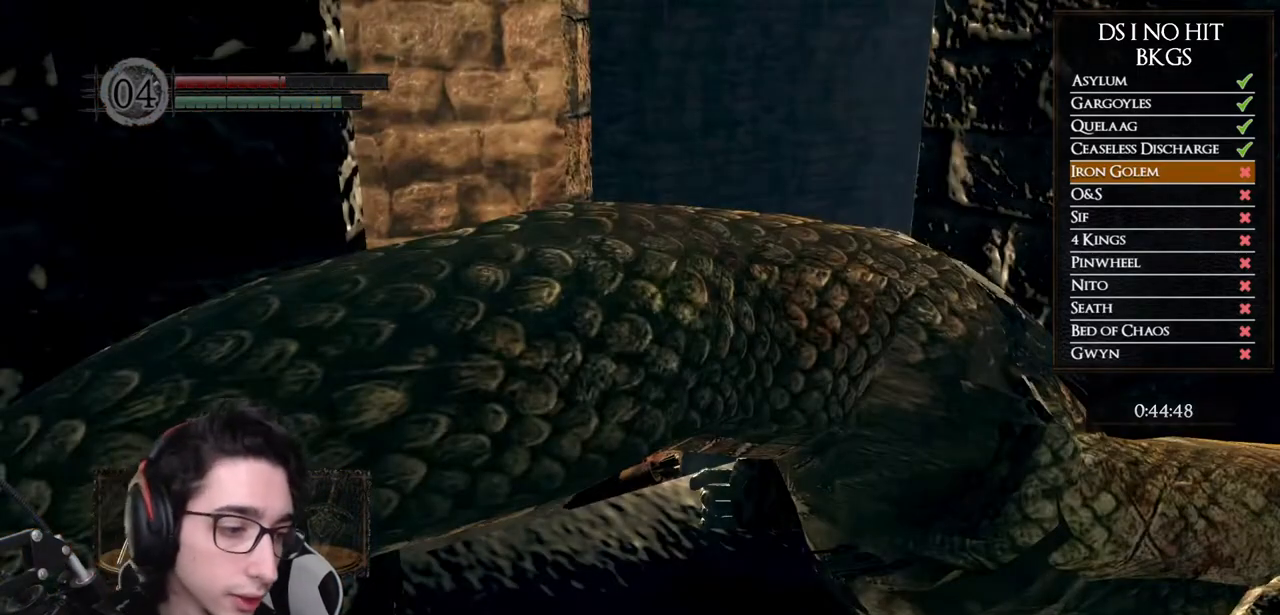
Gameplay with a controller (Xbox layout); each line is a JSON object with the inputs held at the frame after it. "events" lists button and stick changes between this image and that frame as [ms after this image, input, new state], when the widget could be followed in between.
{"buttons": [], "left_stick": "center", "right_stick": "center", "events": [[50, "right_stick", "left"], [217, "right_stick", "center"], [250, "L1", "down"], [367, "L1", "up"]]}
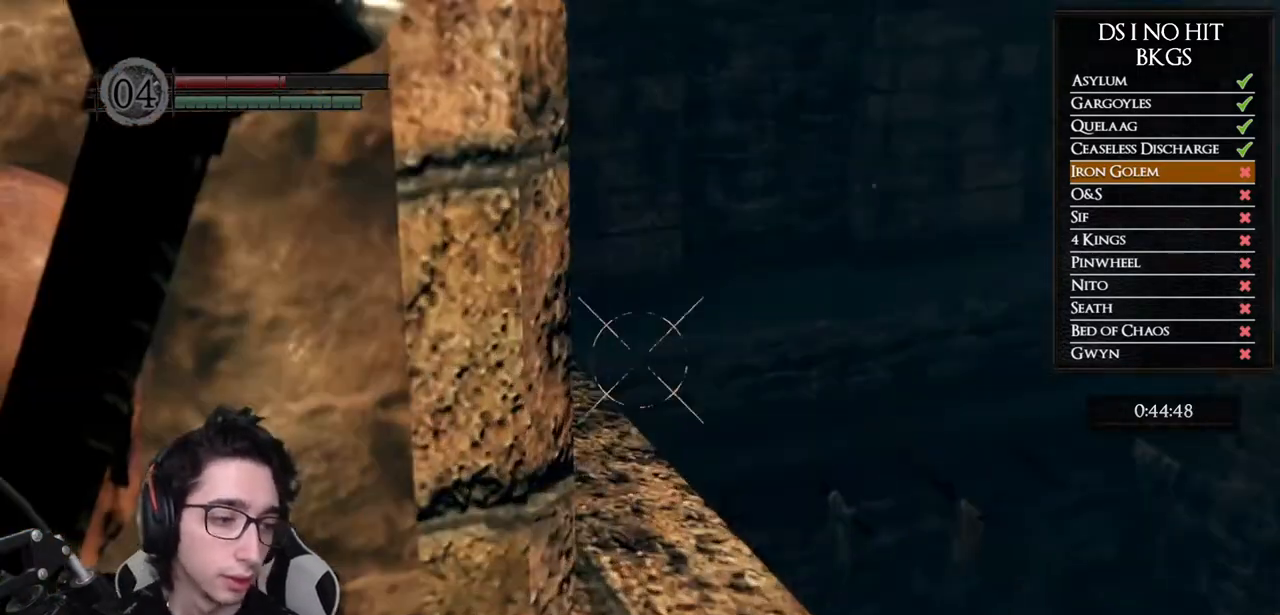
{"buttons": [], "left_stick": "center", "right_stick": "center", "events": [[67, "right_stick", "right"], [183, "right_stick", "up-right"], [450, "right_stick", "center"]]}
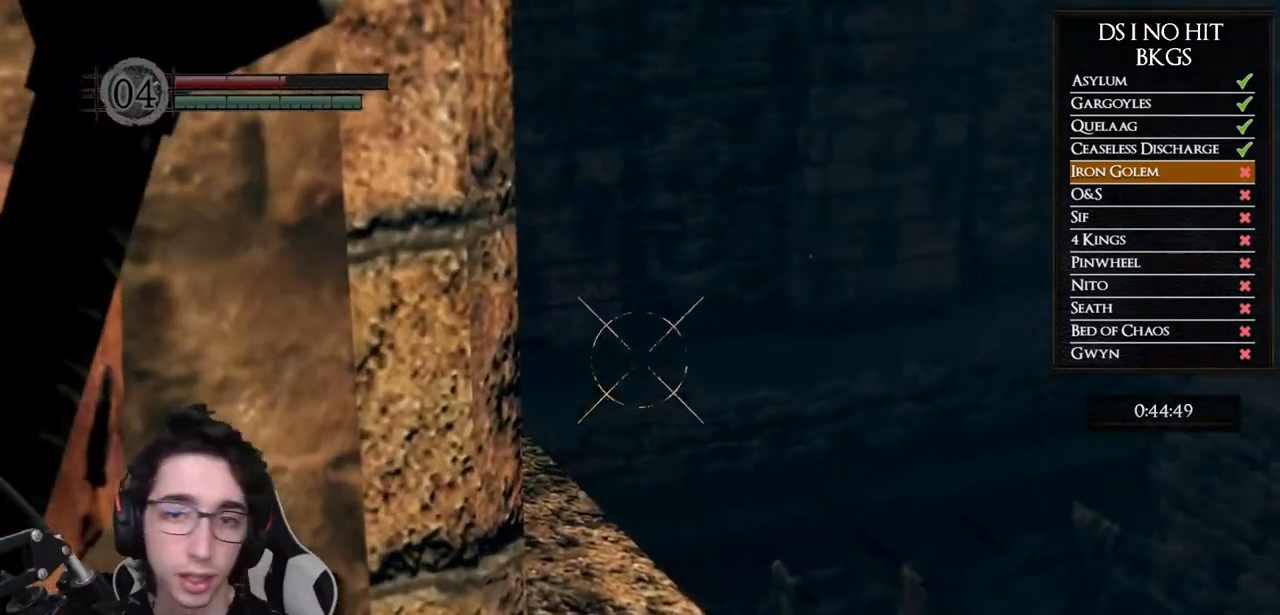
{"buttons": [], "left_stick": "center", "right_stick": "center", "events": []}
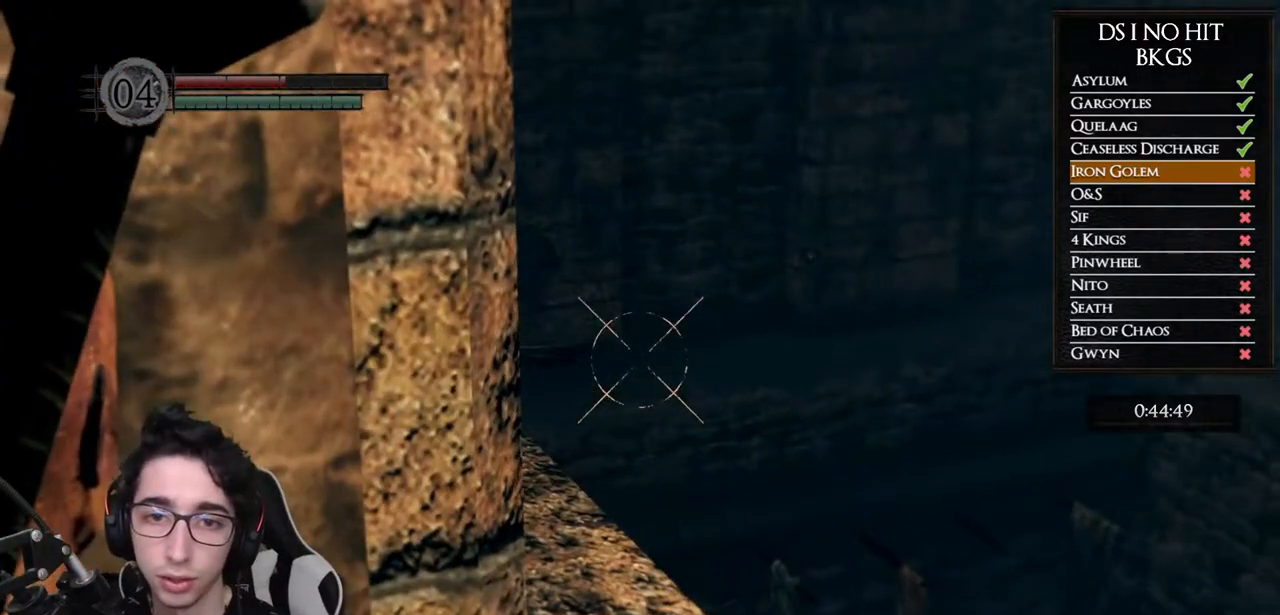
{"buttons": [], "left_stick": "center", "right_stick": "center", "events": [[217, "L1", "down"], [350, "L1", "up"]]}
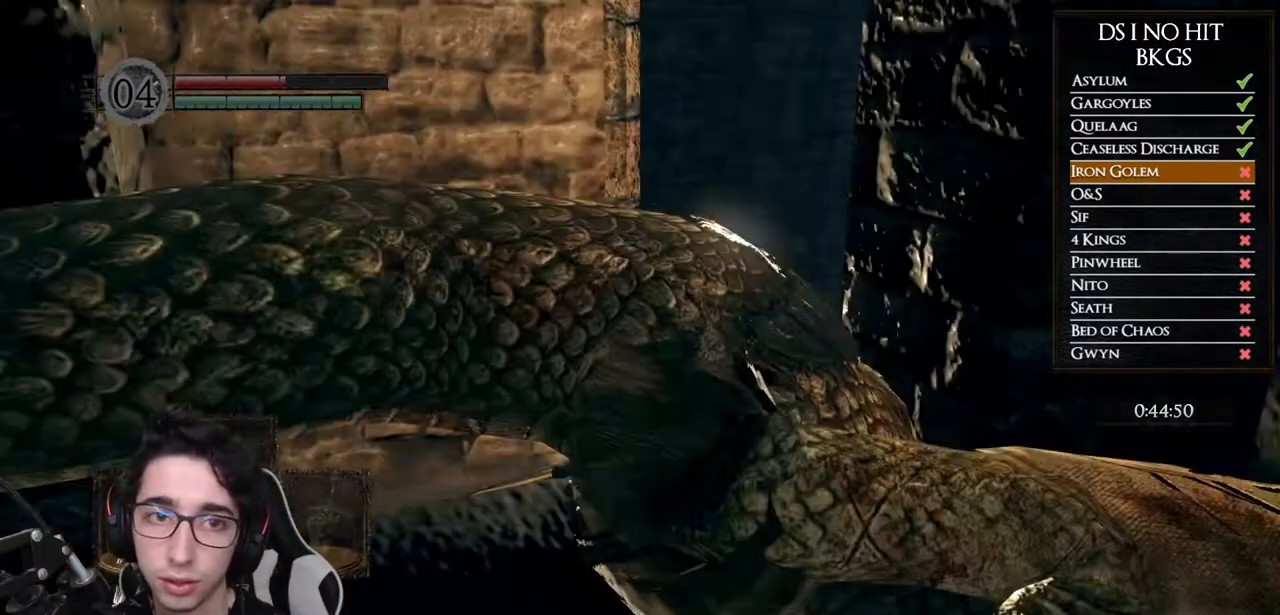
{"buttons": [], "left_stick": "center", "right_stick": "center", "events": [[167, "DPAD_LEFT", "down"], [250, "DPAD_LEFT", "up"], [283, "START", "down"], [417, "START", "up"]]}
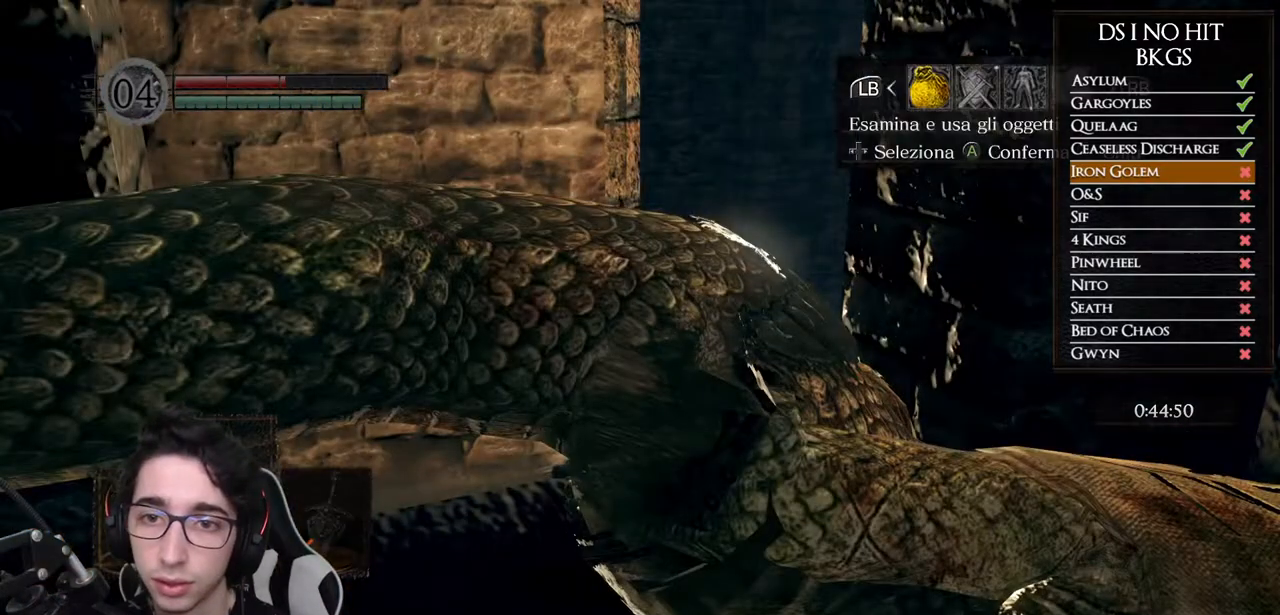
{"buttons": [], "left_stick": "center", "right_stick": "center", "events": [[50, "DPAD_RIGHT", "down"], [150, "A", "down"], [150, "DPAD_RIGHT", "up"], [283, "A", "up"], [350, "DPAD_DOWN", "down"], [450, "DPAD_DOWN", "up"]]}
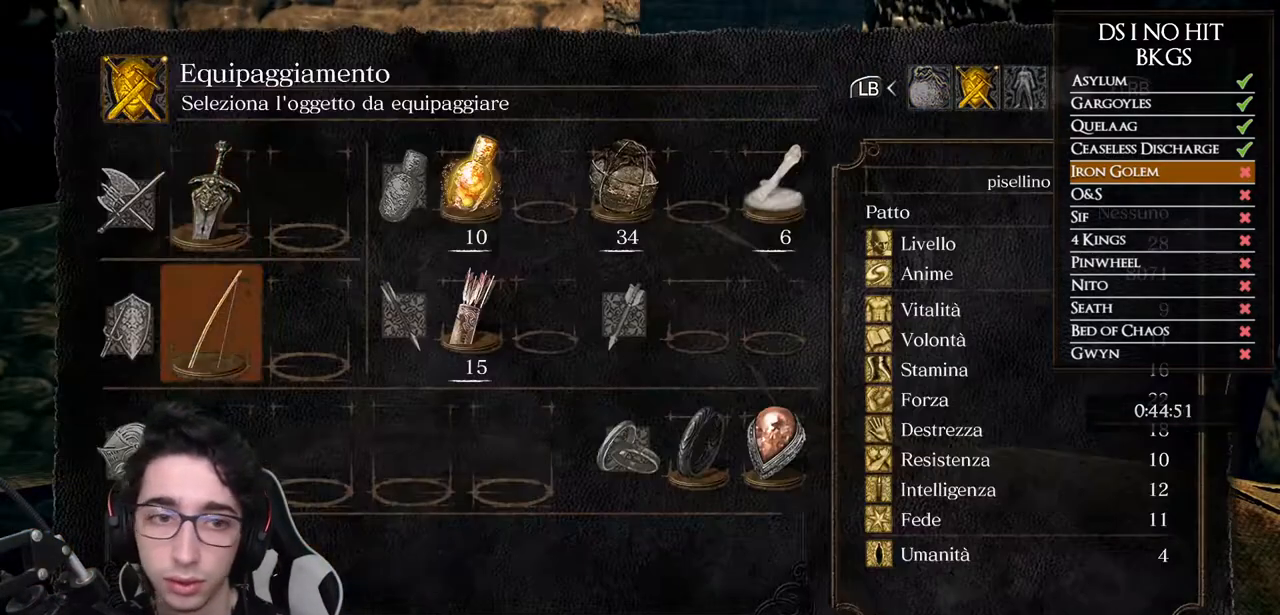
{"buttons": [], "left_stick": "center", "right_stick": "center", "events": [[33, "DPAD_RIGHT", "down"], [100, "DPAD_RIGHT", "up"], [100, "X", "down"], [183, "X", "up"], [300, "DPAD_LEFT", "down"], [400, "DPAD_LEFT", "up"], [400, "X", "down"], [467, "X", "up"]]}
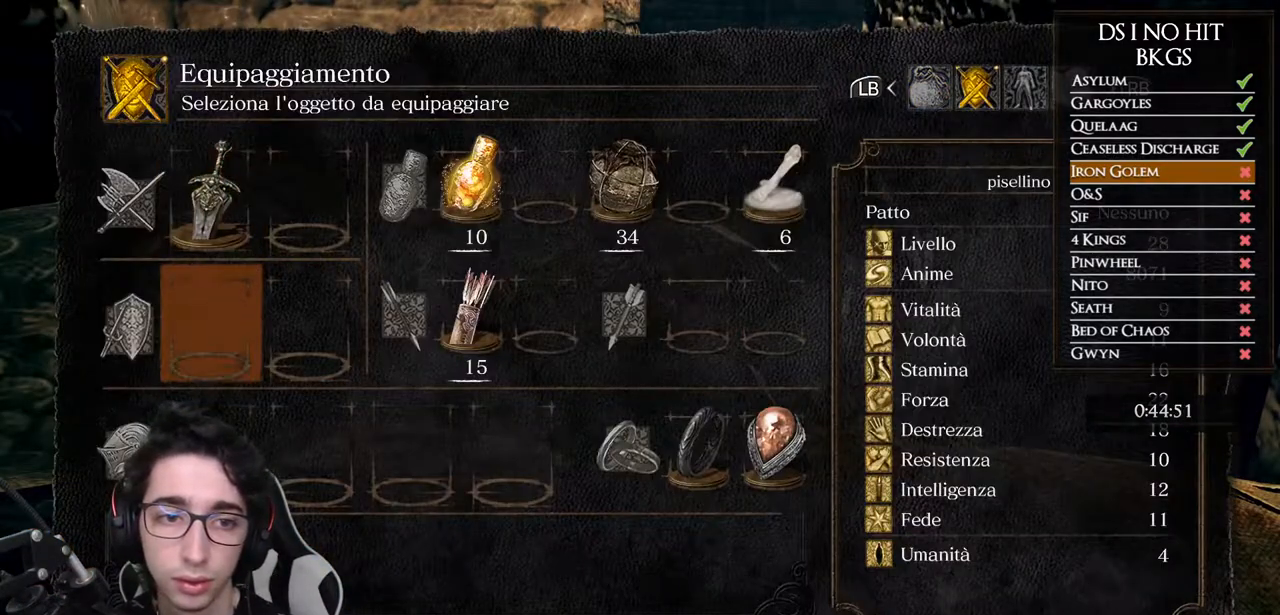
{"buttons": [], "left_stick": "center", "right_stick": "center", "events": [[67, "B", "down"], [167, "B", "up"], [217, "B", "down"], [283, "B", "up"], [383, "right_stick", "down-right"], [483, "right_stick", "center"]]}
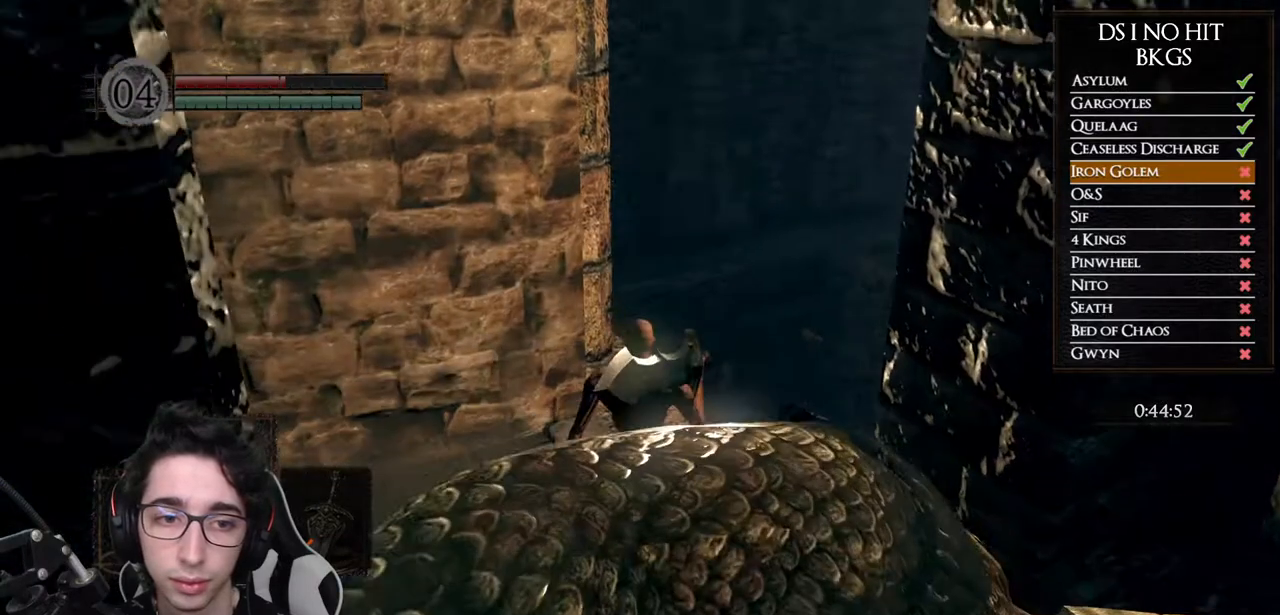
{"buttons": [], "left_stick": "center", "right_stick": "center", "events": [[100, "right_stick", "down"], [217, "right_stick", "center"], [350, "Y", "down"], [450, "Y", "up"]]}
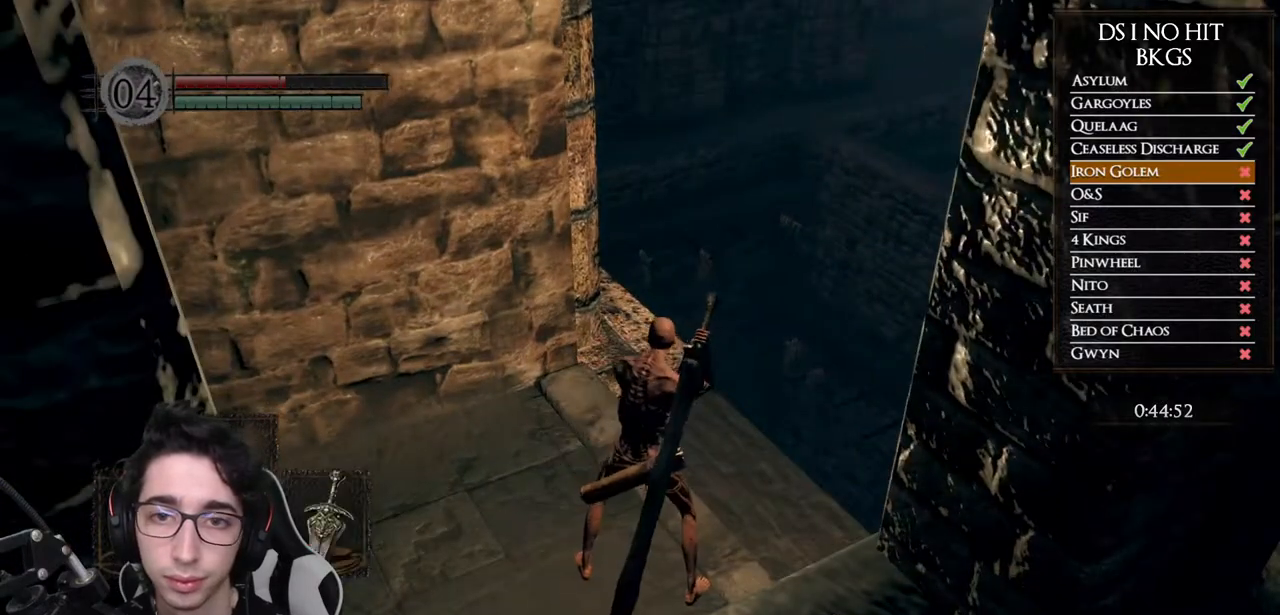
{"buttons": [], "left_stick": "center", "right_stick": "center", "events": [[150, "right_stick", "up-left"], [267, "right_stick", "center"]]}
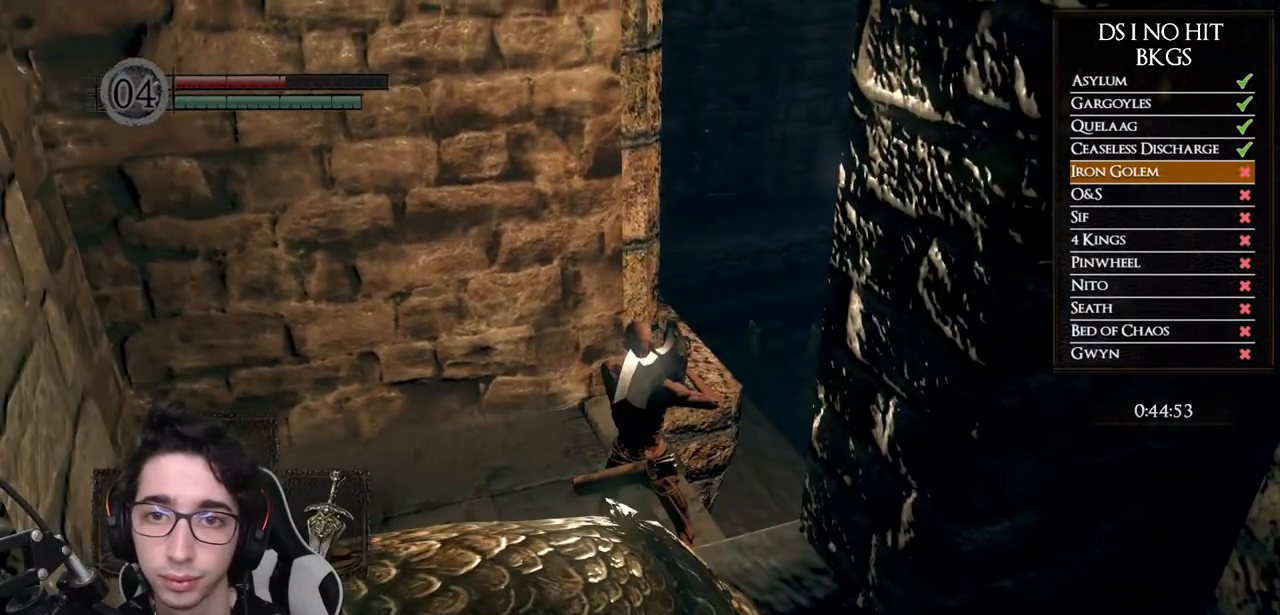
{"buttons": [], "left_stick": "center", "right_stick": "center", "events": [[50, "right_stick", "up-left"], [150, "right_stick", "center"], [183, "left_stick", "down-right"], [317, "left_stick", "center"]]}